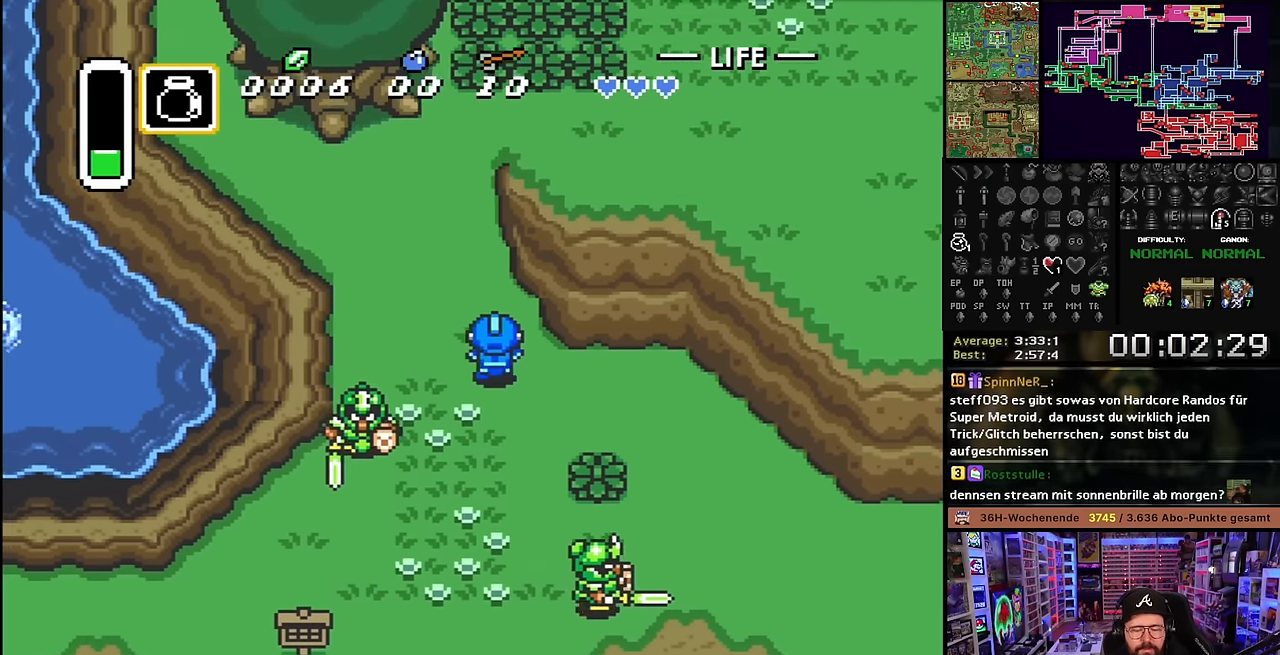
Gameplay with a controller (Nintendo layout); each line is a JSON object with the inputs held at the frame after it. "events" lists button and stick changes between this image and that frame as [ms after this image, input, new state], when the widget could be followed in between. Not read: L3 R3.
{"buttons": ["DPAD_UP", "DPAD_LEFT"], "events": [[150, "DPAD_LEFT", "up"], [217, "DPAD_LEFT", "down"]]}
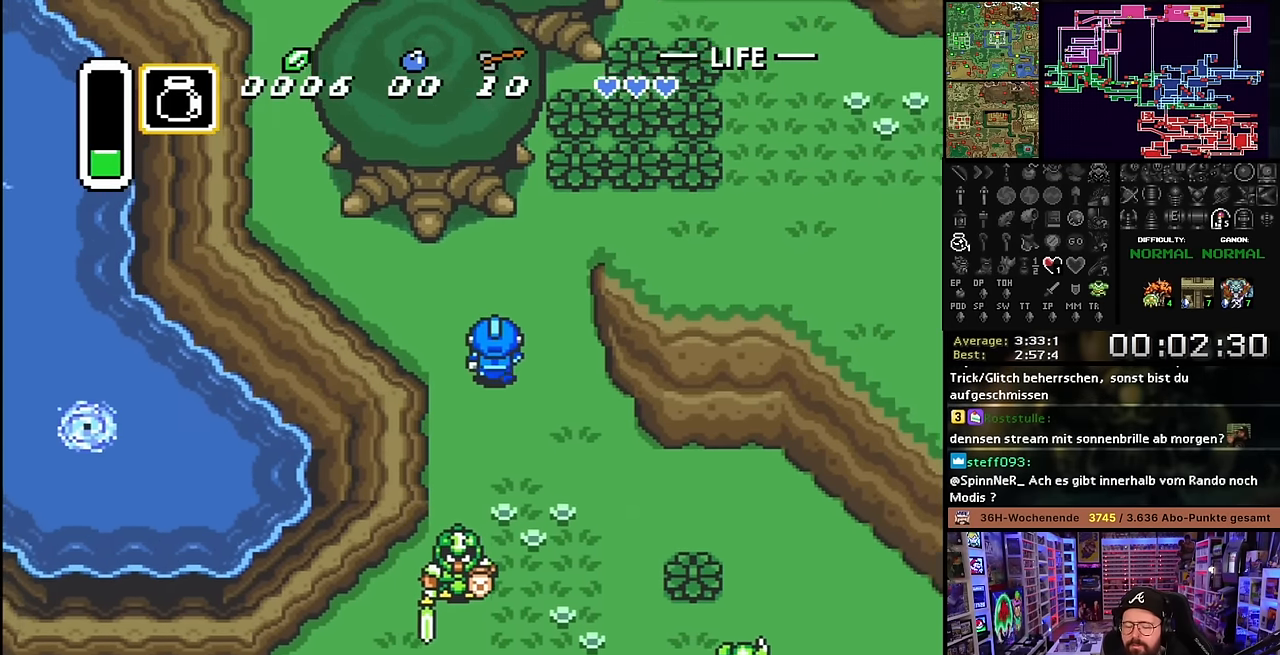
{"buttons": ["DPAD_UP", "DPAD_LEFT"], "events": []}
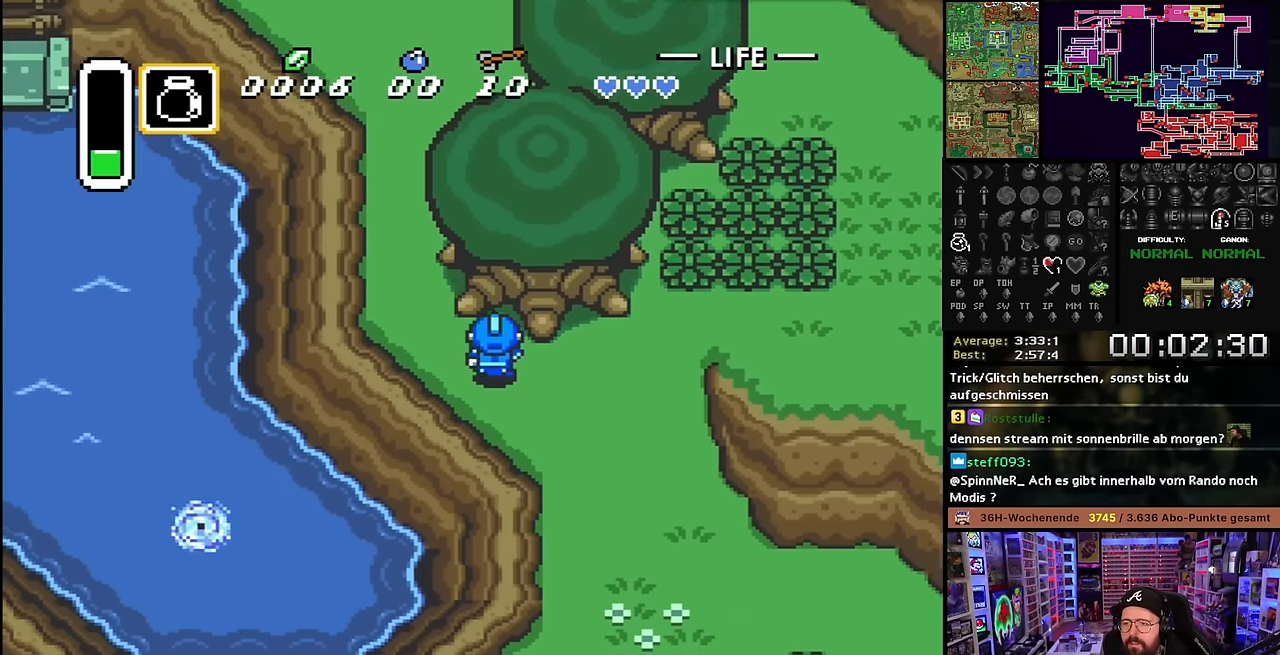
{"buttons": ["DPAD_UP"], "events": [[300, "DPAD_LEFT", "up"]]}
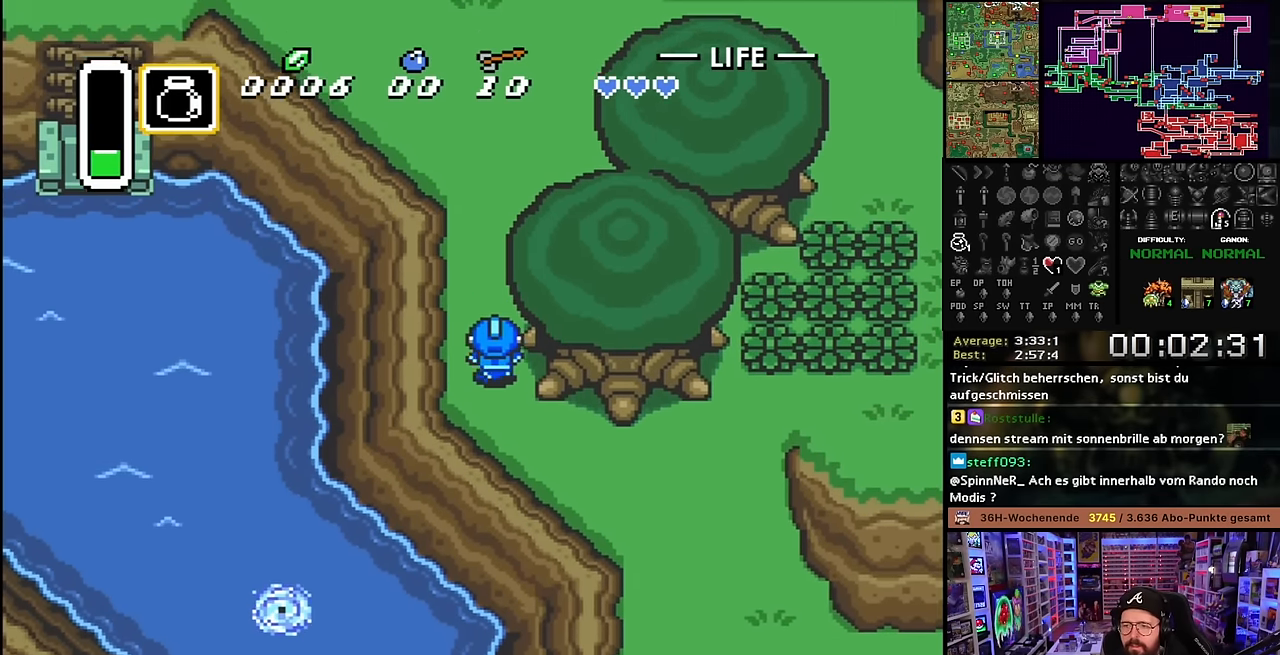
{"buttons": ["DPAD_UP"], "events": [[250, "DPAD_UP", "up"], [250, "Y", "down"], [283, "DPAD_UP", "down"], [283, "Y", "up"]]}
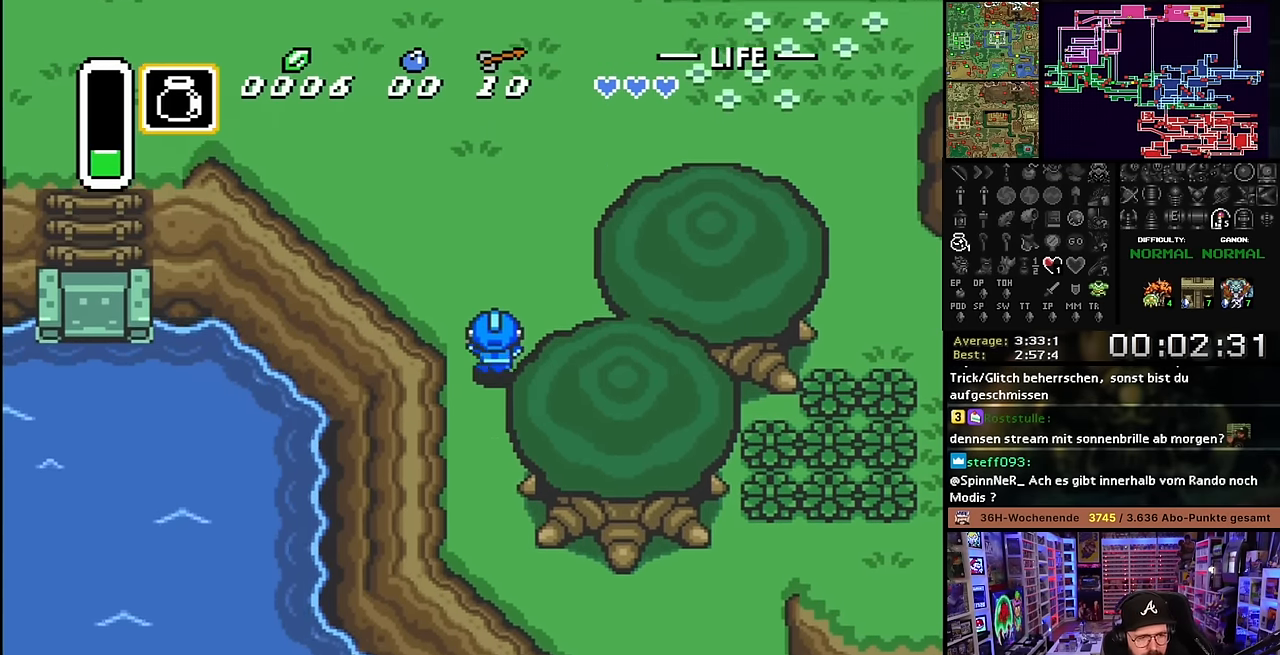
{"buttons": ["DPAD_UP"], "events": [[200, "DPAD_UP", "up"], [217, "DPAD_UP", "down"]]}
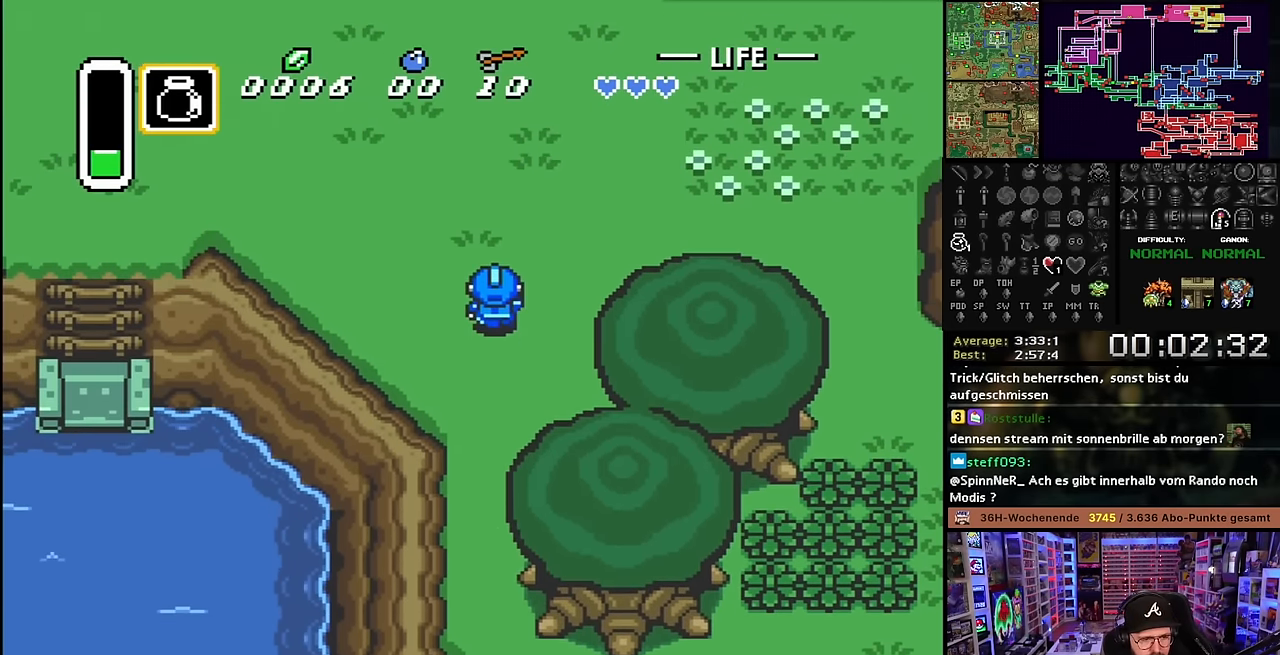
{"buttons": ["DPAD_UP"], "events": []}
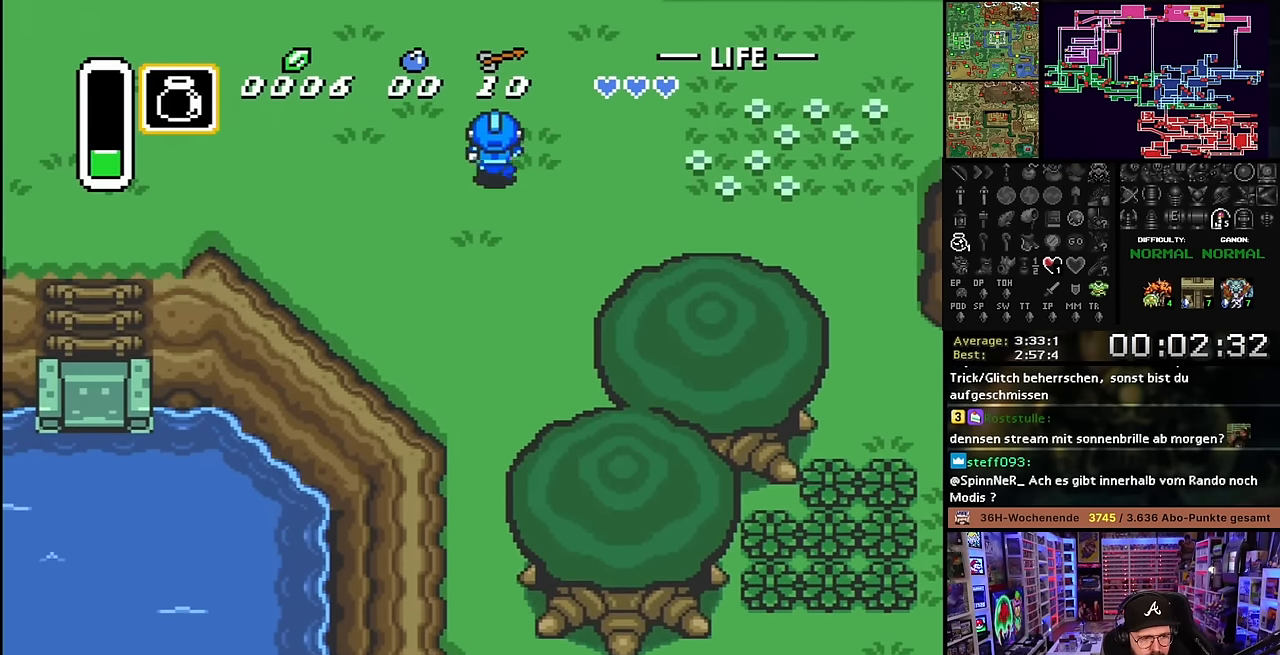
{"buttons": ["DPAD_UP"], "events": []}
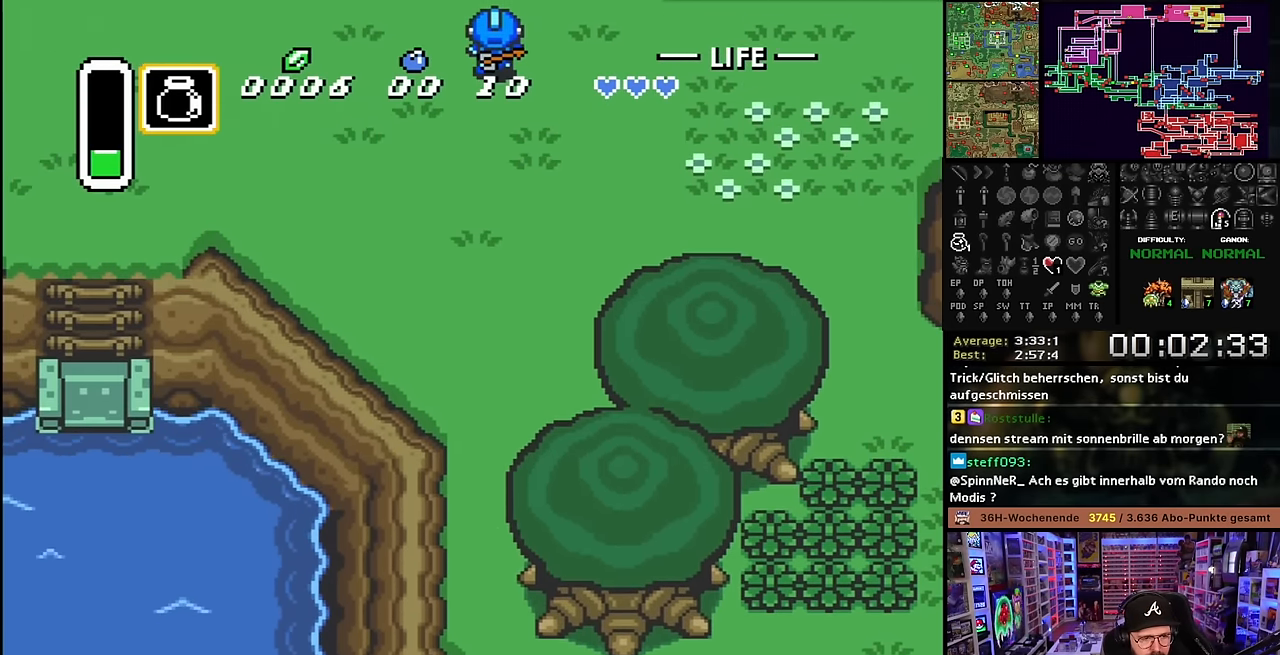
{"buttons": ["DPAD_UP"], "events": []}
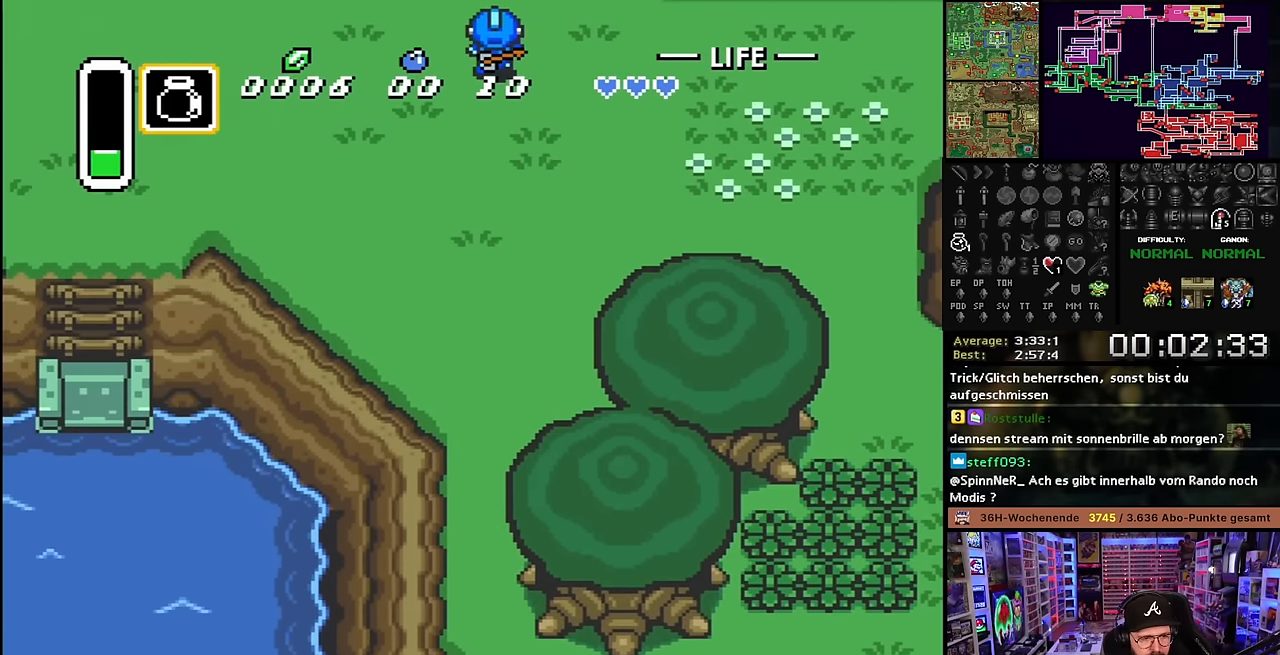
{"buttons": ["DPAD_UP"], "events": []}
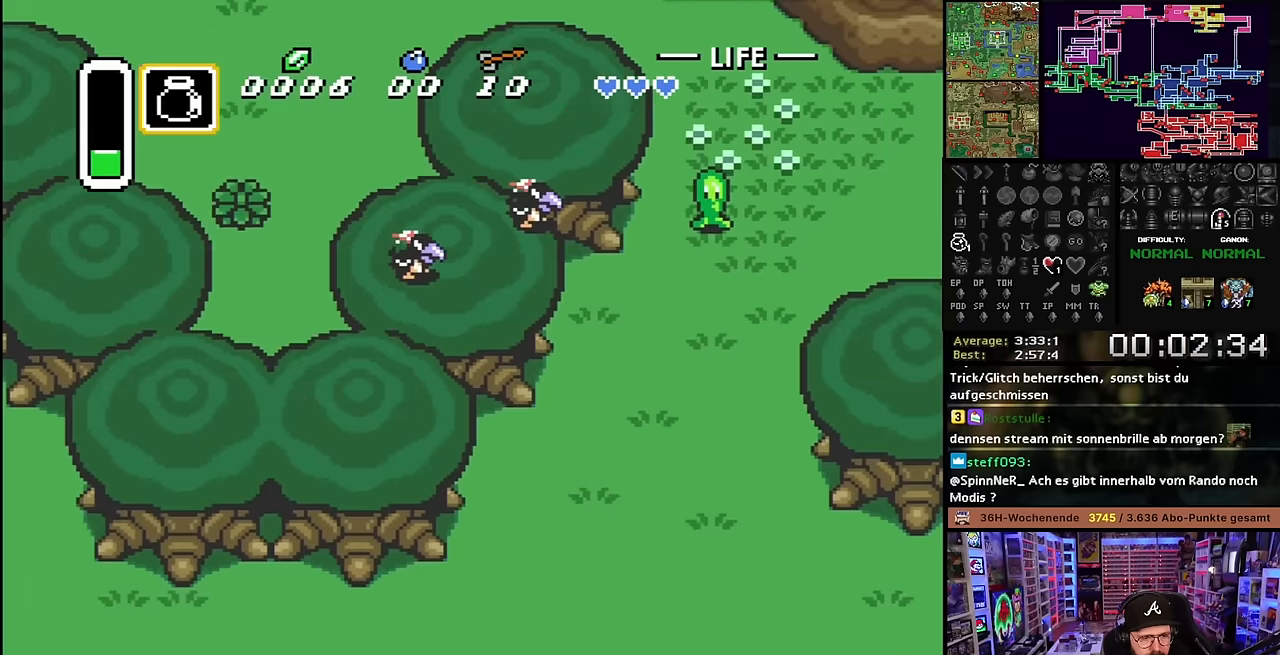
{"buttons": ["DPAD_UP", "DPAD_RIGHT"], "events": [[117, "DPAD_RIGHT", "down"], [417, "DPAD_RIGHT", "up"], [434, "DPAD_RIGHT", "down"]]}
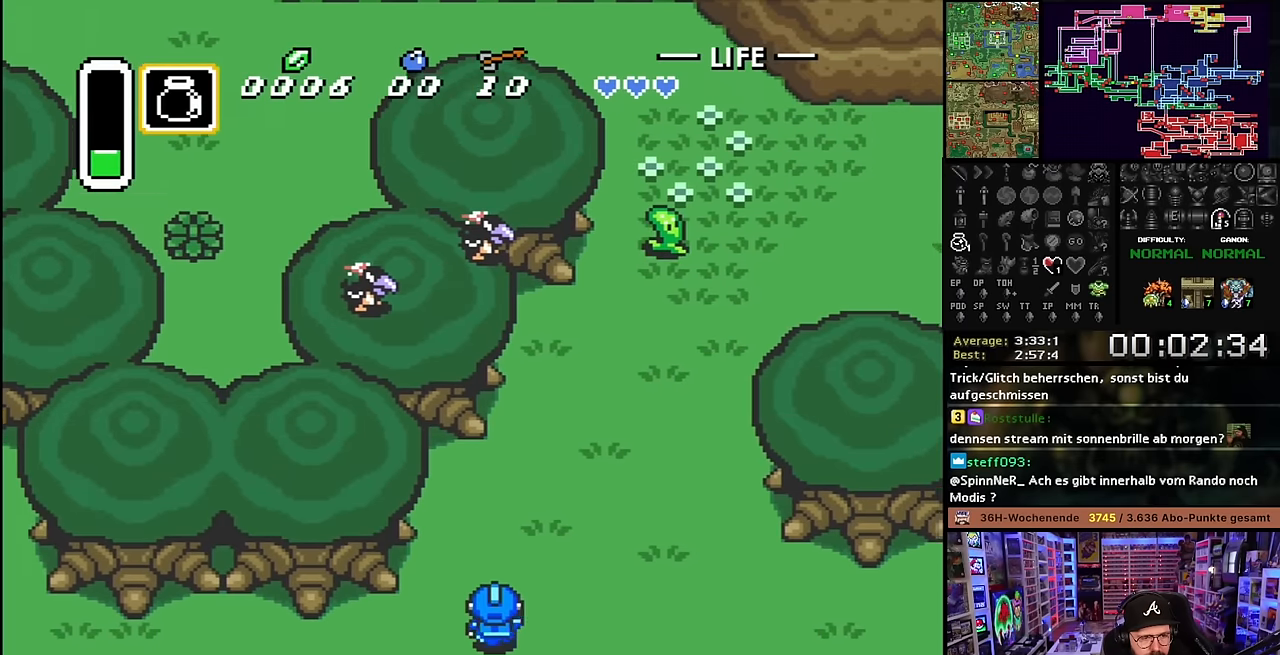
{"buttons": ["DPAD_UP", "DPAD_RIGHT"], "events": []}
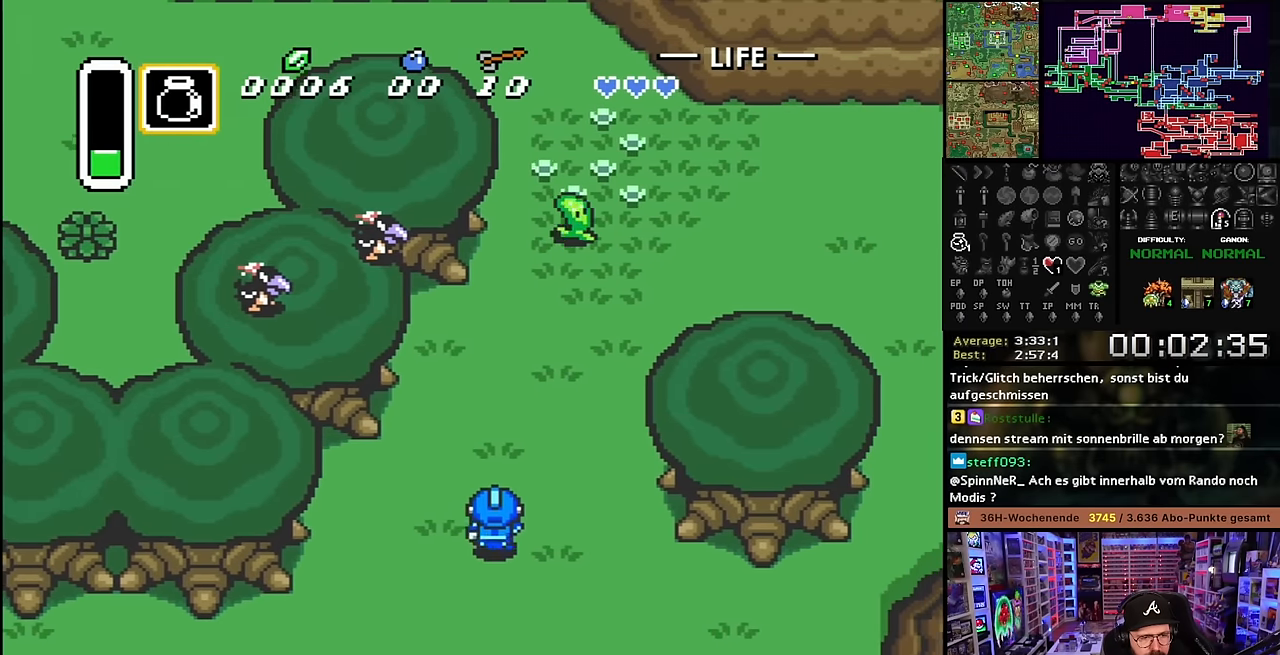
{"buttons": ["DPAD_UP"], "events": [[17, "DPAD_RIGHT", "up"]]}
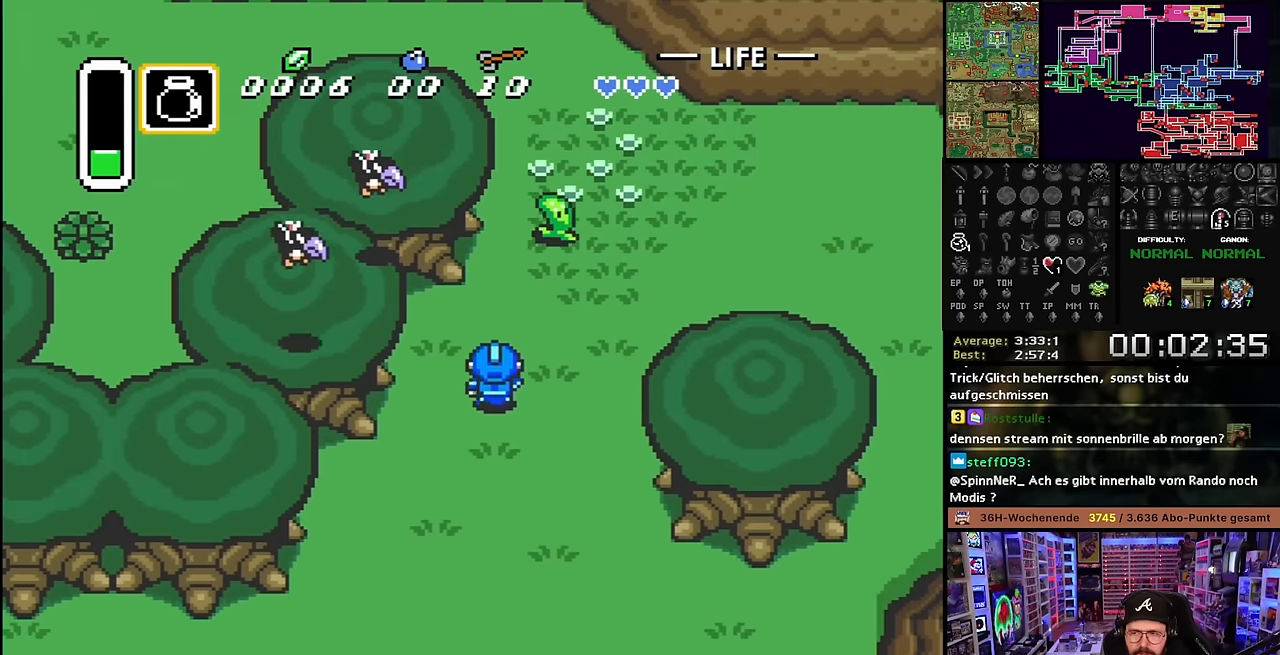
{"buttons": ["DPAD_UP", "DPAD_RIGHT"], "events": [[117, "DPAD_RIGHT", "down"]]}
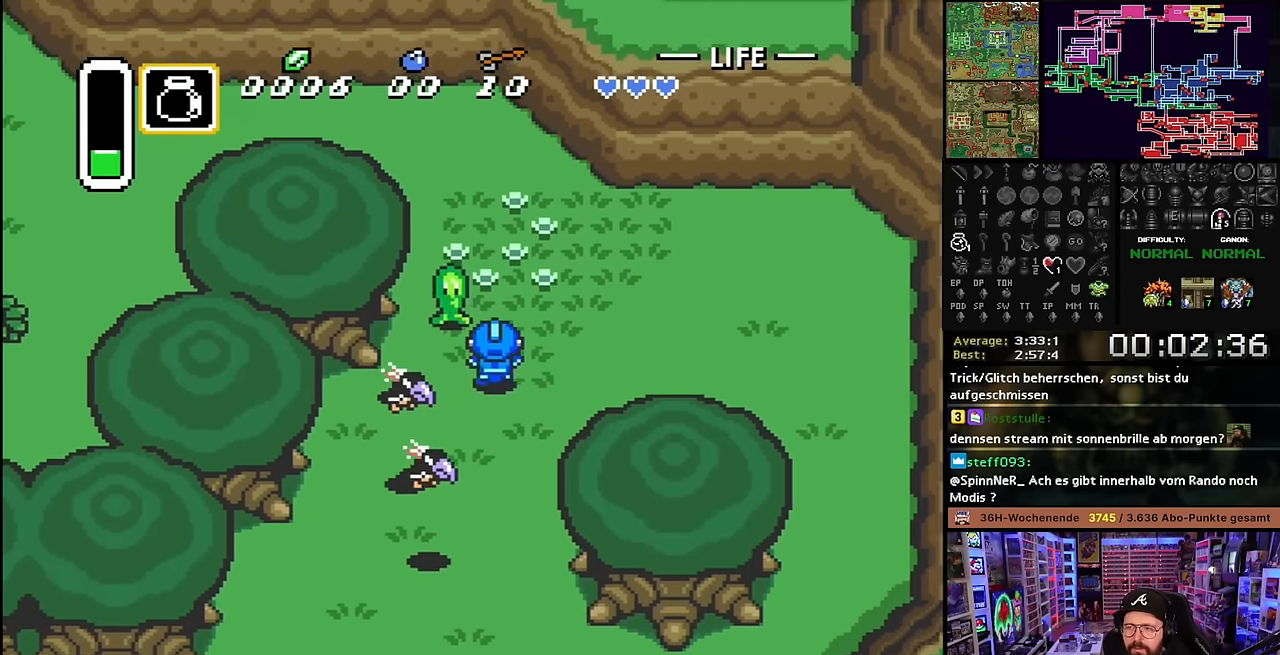
{"buttons": ["DPAD_UP"], "events": [[167, "DPAD_RIGHT", "up"]]}
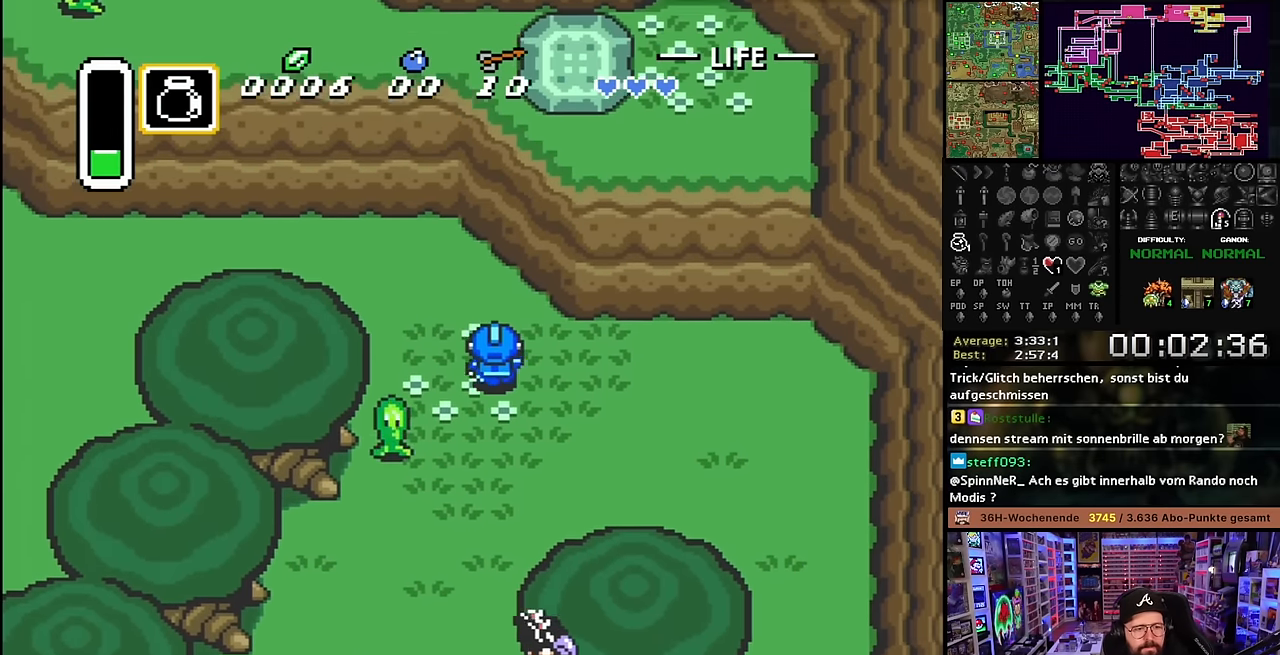
{"buttons": ["DPAD_UP", "DPAD_LEFT"], "events": [[150, "DPAD_LEFT", "down"], [200, "DPAD_LEFT", "up"], [200, "DPAD_UP", "up"], [200, "START", "down"], [217, "DPAD_LEFT", "down"], [217, "DPAD_UP", "down"], [217, "START", "up"]]}
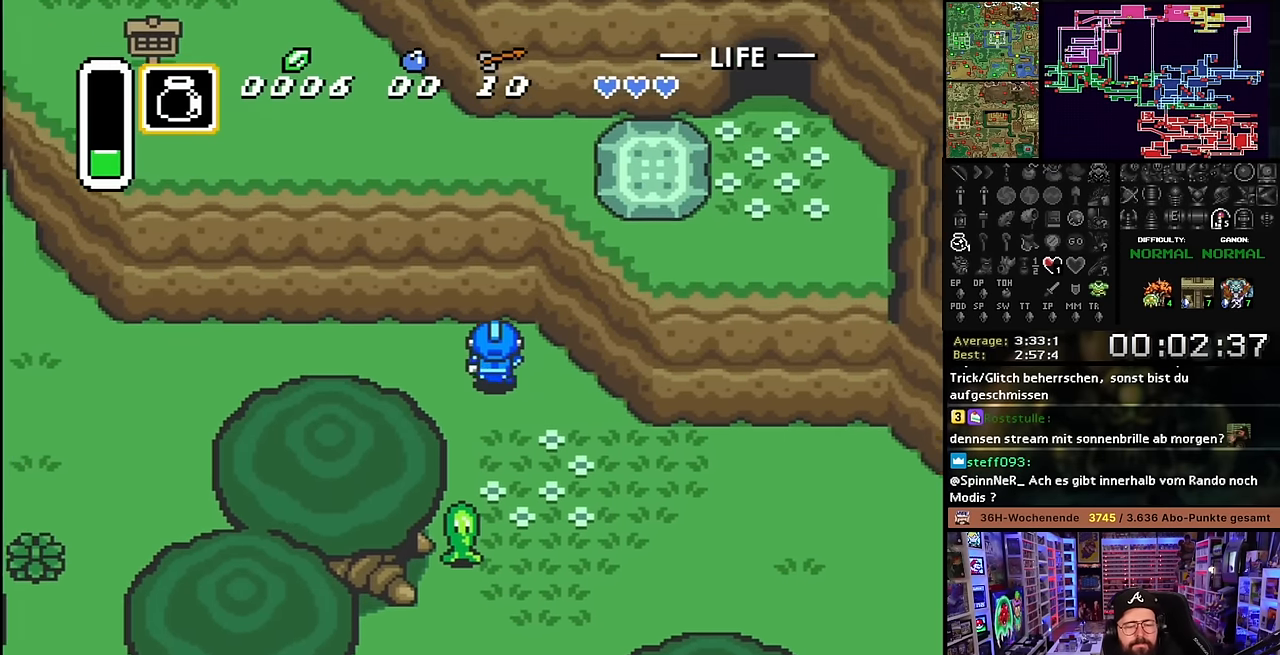
{"buttons": ["DPAD_LEFT"], "events": [[250, "DPAD_UP", "up"]]}
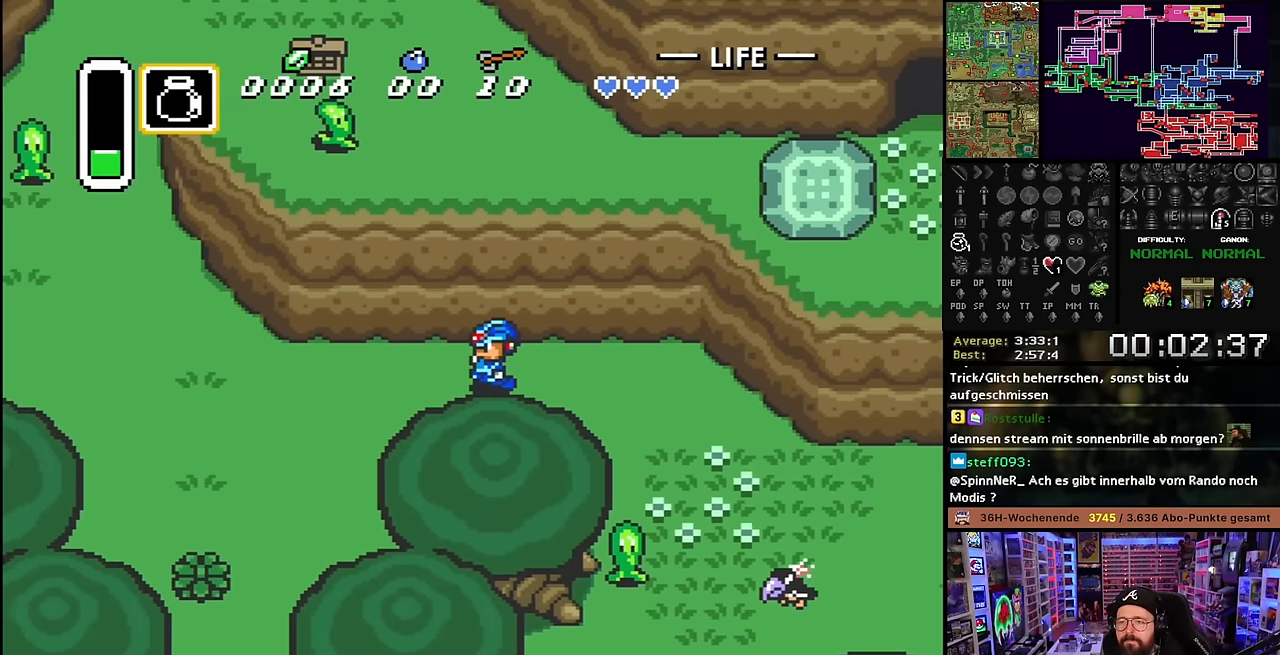
{"buttons": ["DPAD_LEFT"], "events": []}
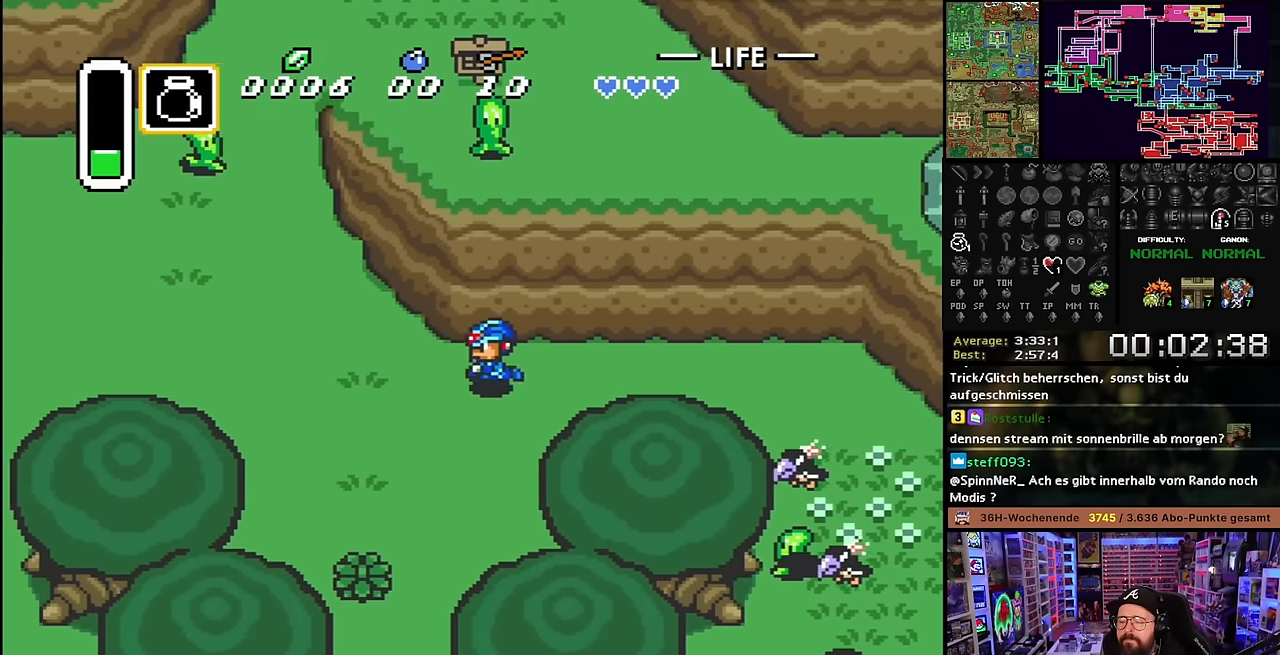
{"buttons": ["DPAD_UP", "DPAD_LEFT"], "events": [[117, "DPAD_UP", "down"]]}
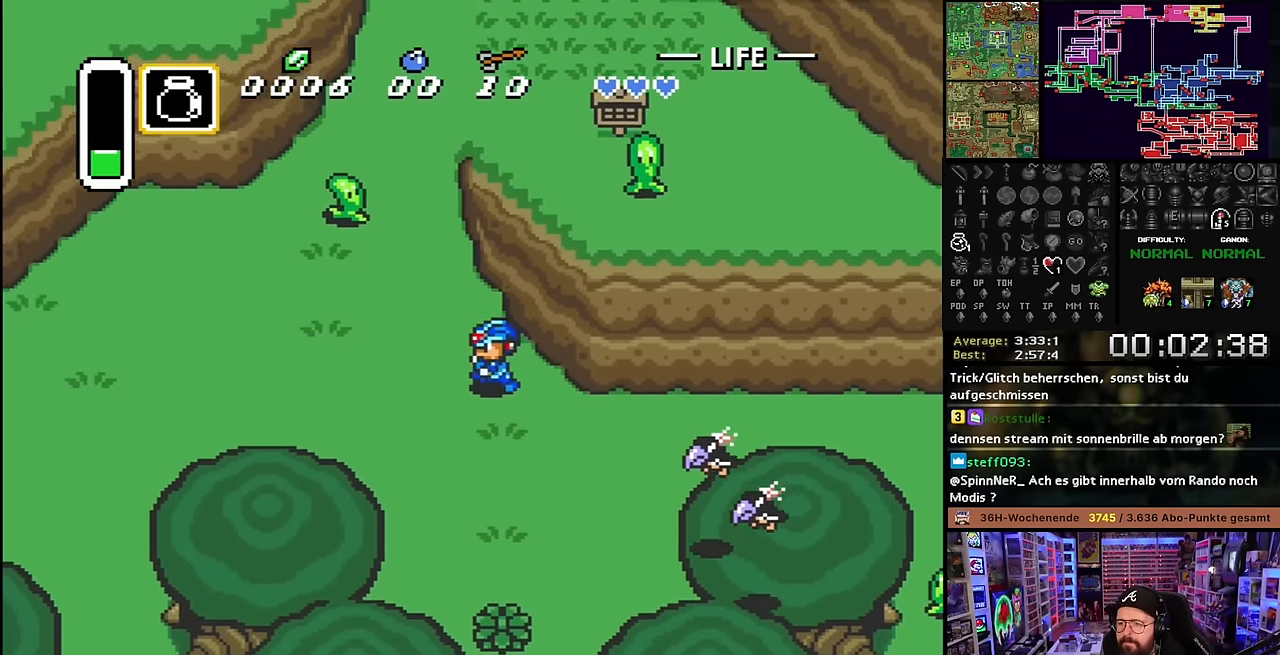
{"buttons": ["B"], "events": [[184, "DPAD_LEFT", "up"], [500, "B", "down"], [500, "DPAD_UP", "up"]]}
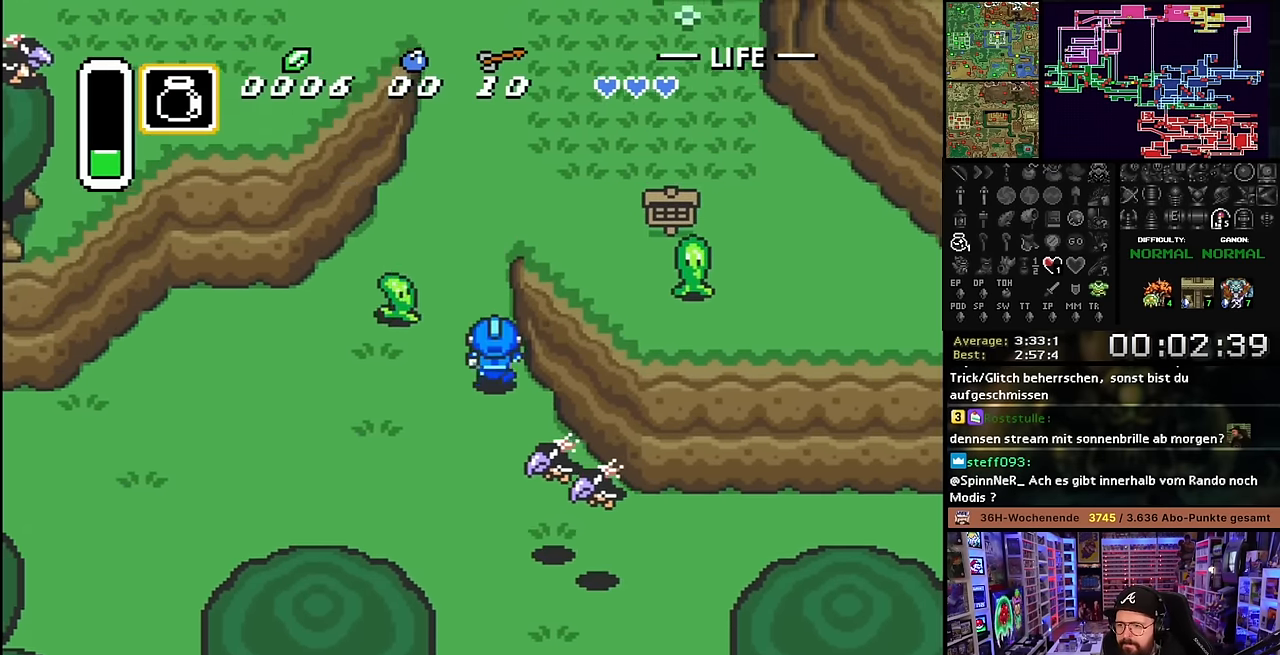
{"buttons": ["DPAD_UP", "DPAD_RIGHT"], "events": [[17, "B", "up"], [17, "DPAD_UP", "down"], [234, "DPAD_RIGHT", "down"], [417, "DPAD_RIGHT", "up"], [434, "DPAD_RIGHT", "down"]]}
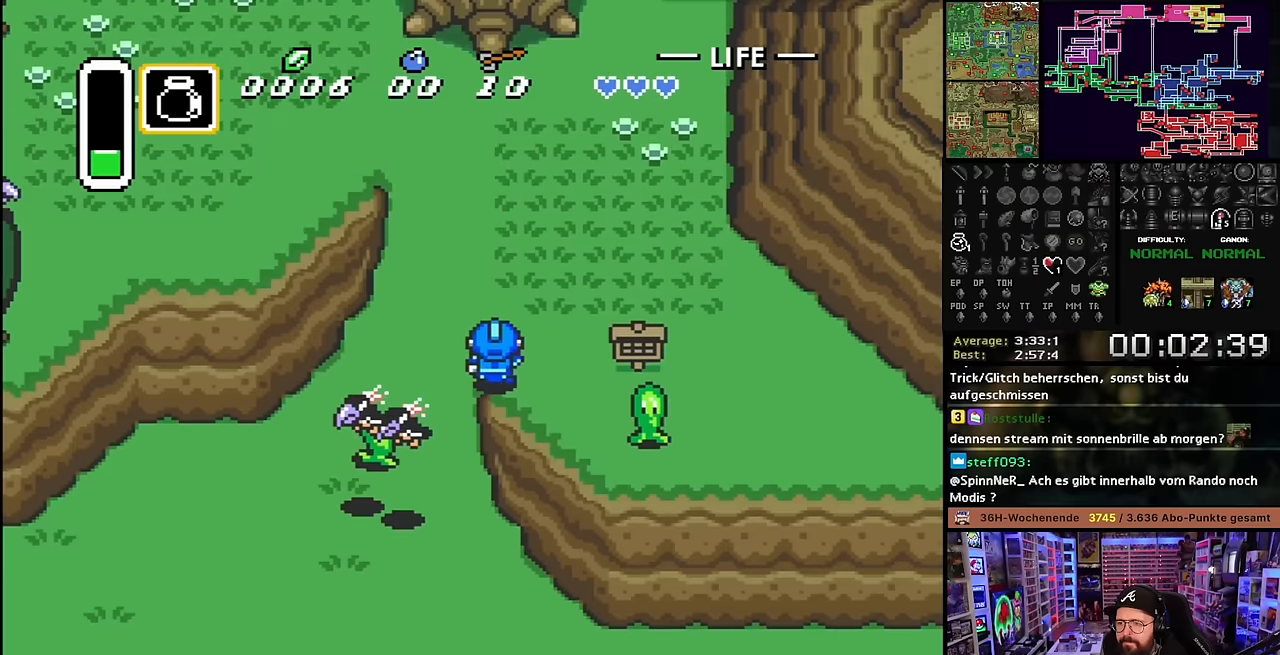
{"buttons": ["A"], "events": [[150, "DPAD_UP", "up"], [334, "A", "down"], [384, "A", "up"], [400, "DPAD_RIGHT", "up"], [450, "A", "down"]]}
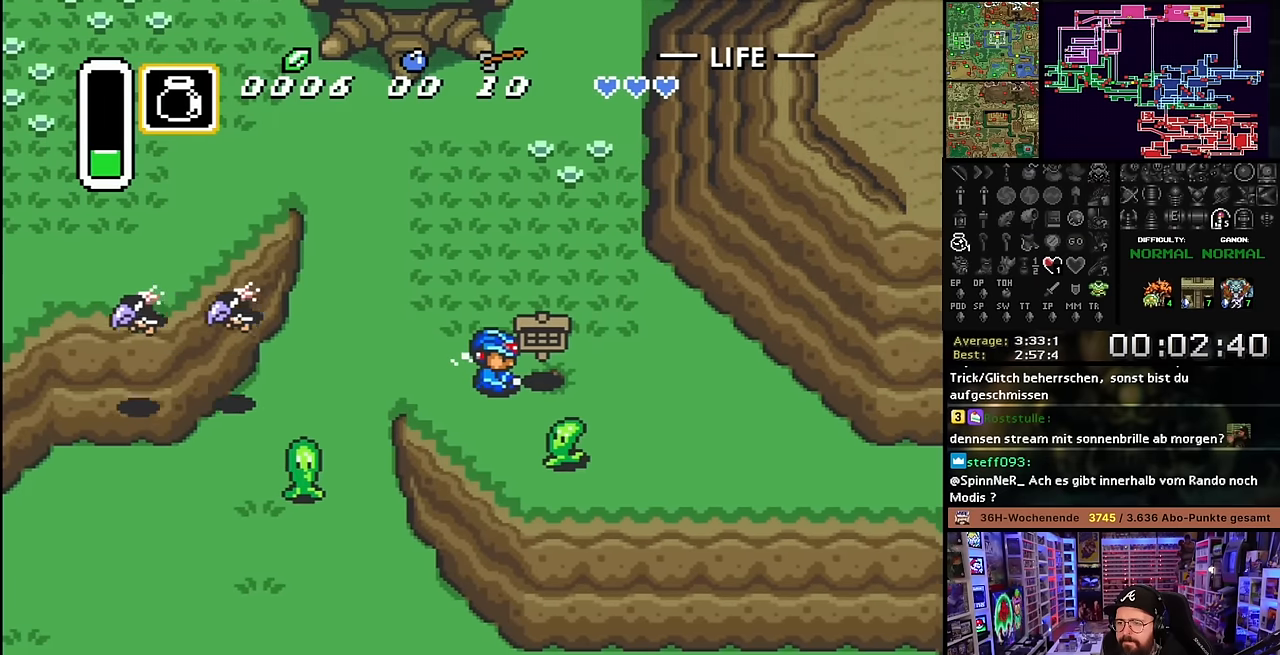
{"buttons": ["DPAD_UP"]}
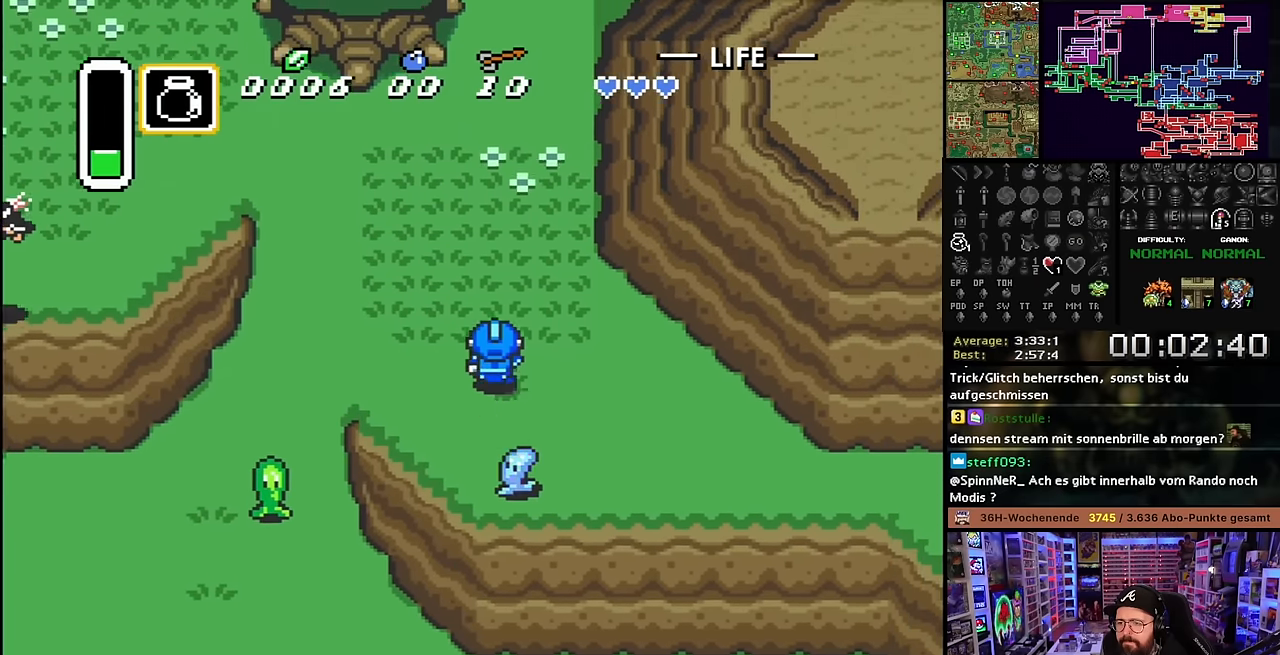
{"buttons": ["DPAD_UP", "DPAD_LEFT"], "events": [[50, "DPAD_RIGHT", "down"], [117, "DPAD_RIGHT", "up"], [200, "DPAD_LEFT", "down"], [284, "DPAD_LEFT", "up"], [400, "DPAD_LEFT", "down"]]}
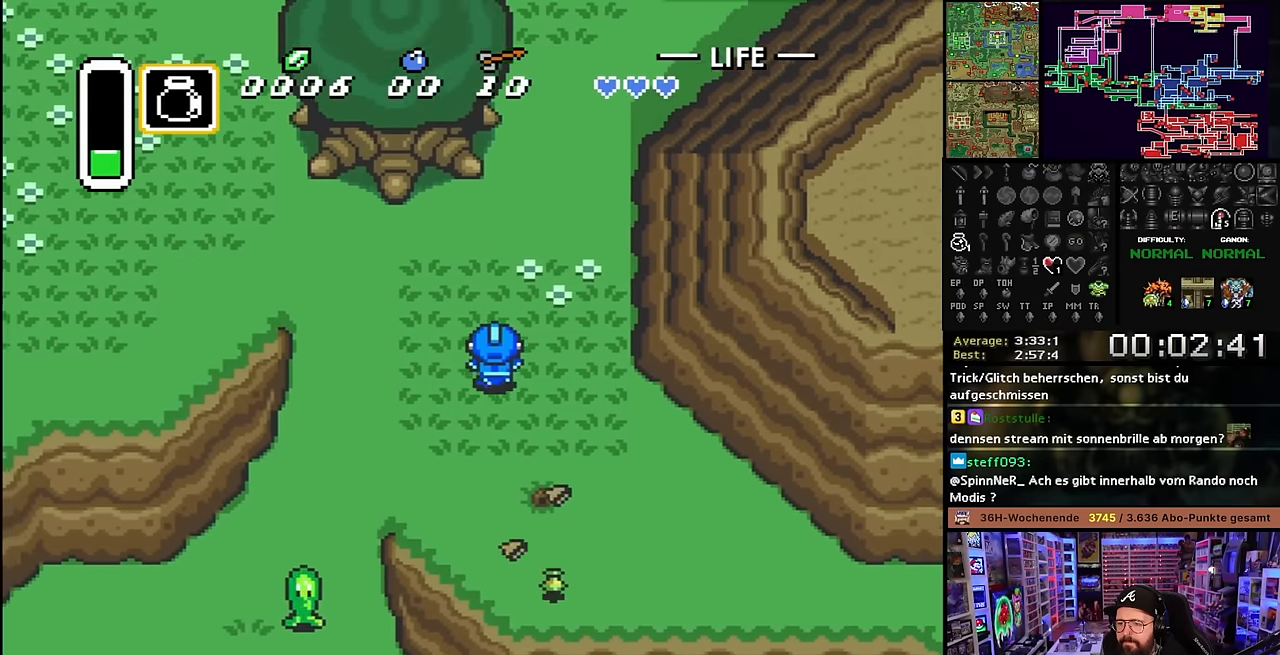
{"buttons": ["DPAD_UP"], "events": [[17, "DPAD_LEFT", "up"], [67, "DPAD_LEFT", "down"], [150, "DPAD_LEFT", "up"], [217, "DPAD_LEFT", "down"], [350, "DPAD_LEFT", "up"], [400, "DPAD_LEFT", "down"], [450, "DPAD_LEFT", "up"]]}
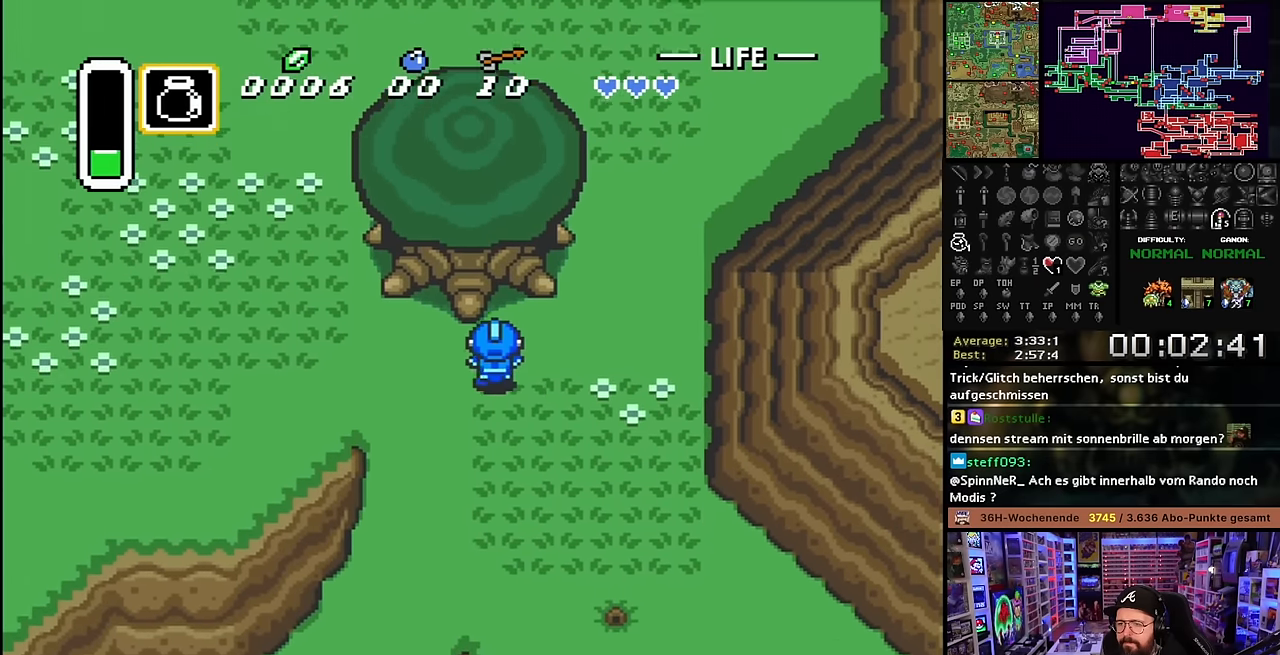
{"buttons": ["A", "DPAD_DOWN"], "events": [[167, "A", "down"], [217, "A", "up"], [217, "DPAD_DOWN", "down"], [217, "DPAD_UP", "up"], [234, "A", "down"], [234, "DPAD_DOWN", "up"], [234, "DPAD_UP", "down"], [250, "DPAD_DOWN", "down"], [250, "DPAD_UP", "up"]]}
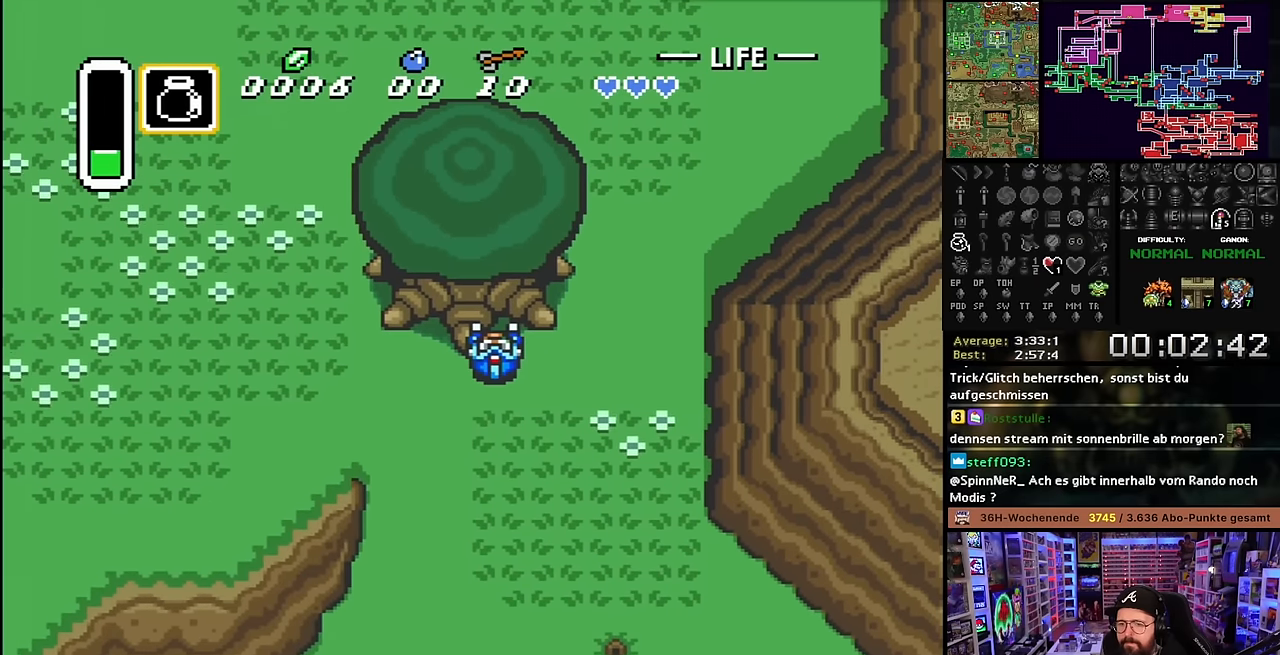
{"buttons": ["A", "DPAD_DOWN"], "events": [[117, "A", "up"], [134, "A", "down"]]}
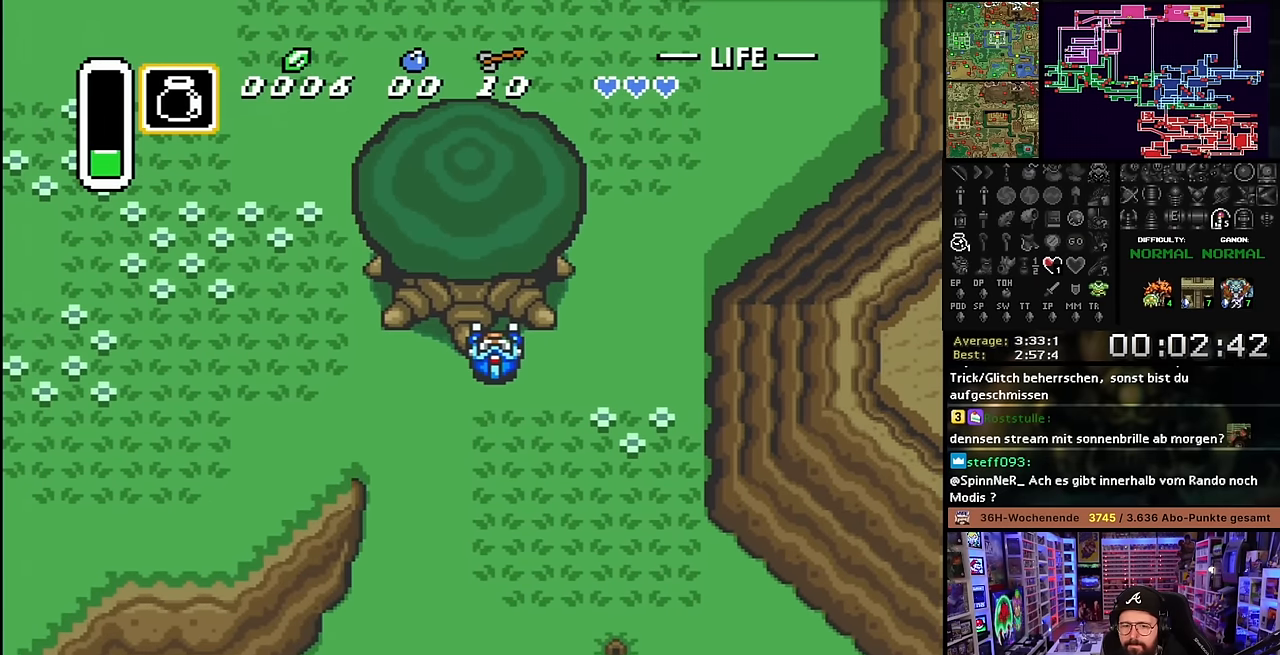
{"buttons": ["DPAD_UP", "DPAD_RIGHT"], "events": [[250, "DPAD_DOWN", "up"], [267, "DPAD_UP", "down"], [300, "A", "up"], [384, "DPAD_RIGHT", "down"]]}
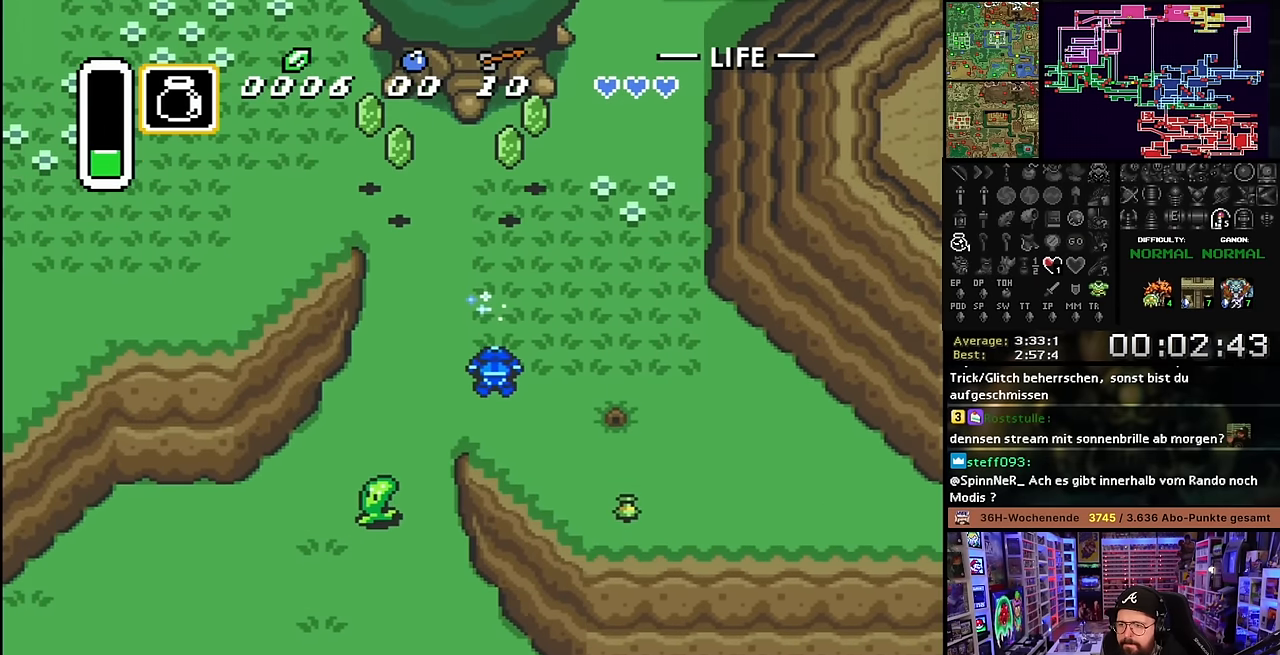
{"buttons": ["DPAD_UP", "DPAD_LEFT"], "events": [[434, "DPAD_RIGHT", "up"], [484, "DPAD_LEFT", "down"]]}